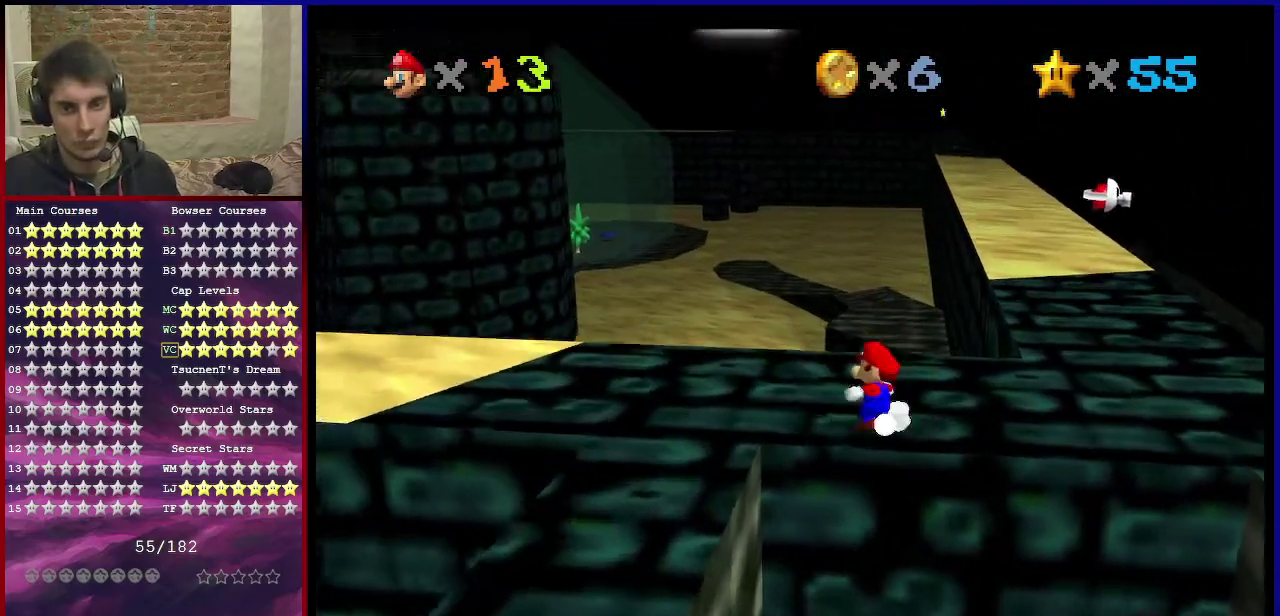
Gameplay with a controller (Nintendo layout); each line is a JSON object with the inputs held at the frame after it (dt_ms = milliseconds from this image to that frame). "events" lists button and stick changes between this image and that frame as [ms after this image, input, new state], when the widget could be followed in between. Not read: L3 R3.
{"dt_ms": 300, "buttons": [], "left_stick": "right", "events": [[100, "left_stick", "up-right"], [267, "left_stick", "right"]]}
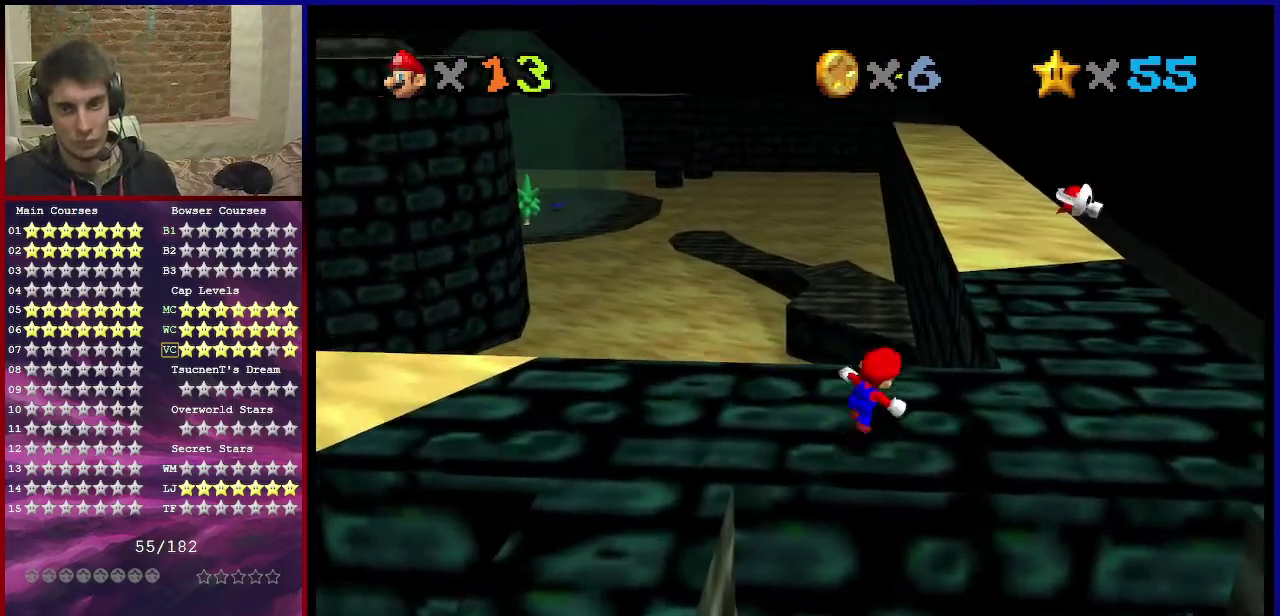
{"dt_ms": 701, "buttons": [], "left_stick": "center", "events": [[568, "left_stick", "center"]]}
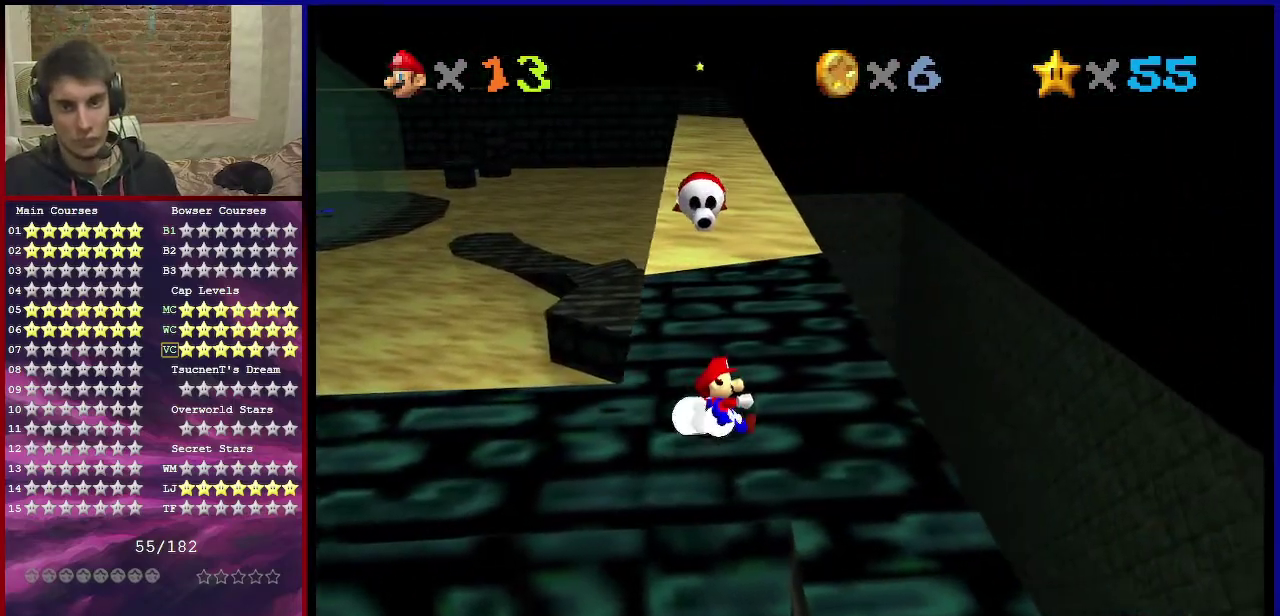
{"dt_ms": 401, "buttons": [], "left_stick": "left", "events": [[401, "left_stick", "left"]]}
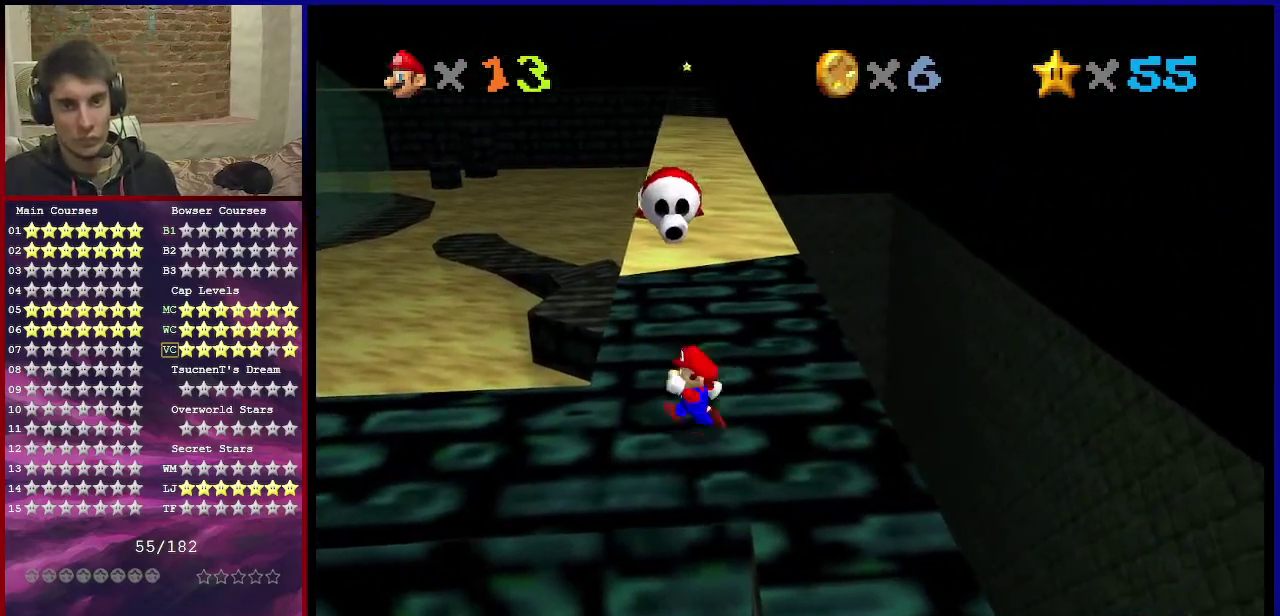
{"dt_ms": 600, "buttons": [], "left_stick": "left", "events": []}
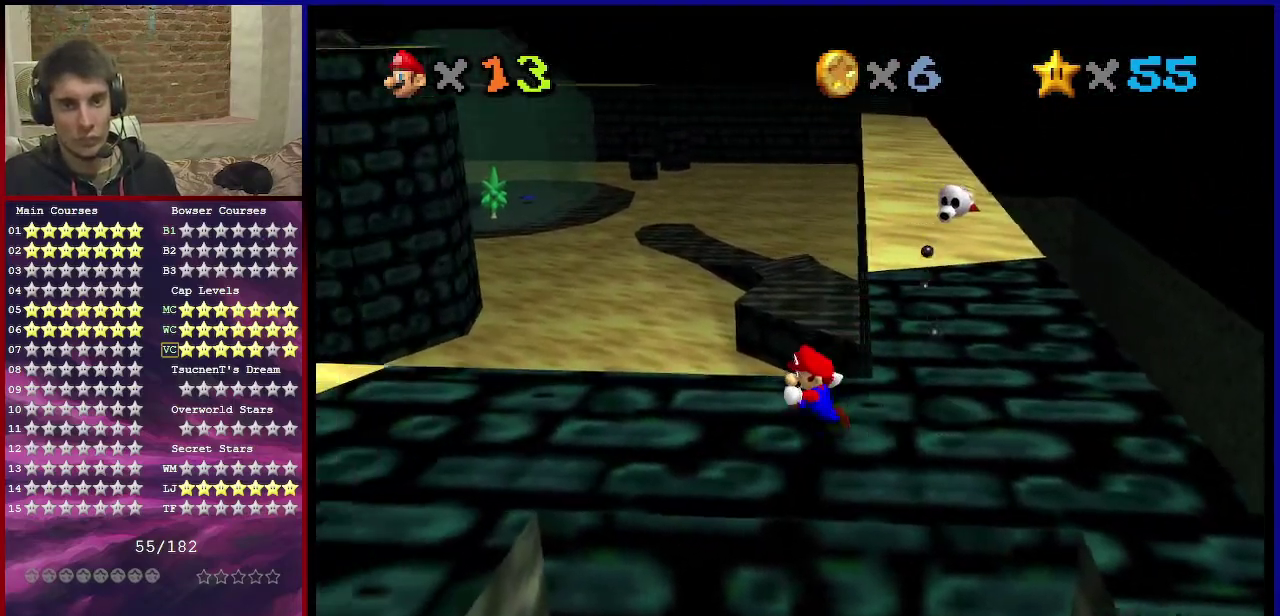
{"dt_ms": 401, "buttons": [], "left_stick": "up-right", "events": [[34, "left_stick", "down-left"], [134, "left_stick", "up-right"], [200, "A", "down"], [200, "left_stick", "up"], [300, "A", "up"], [401, "left_stick", "up-right"]]}
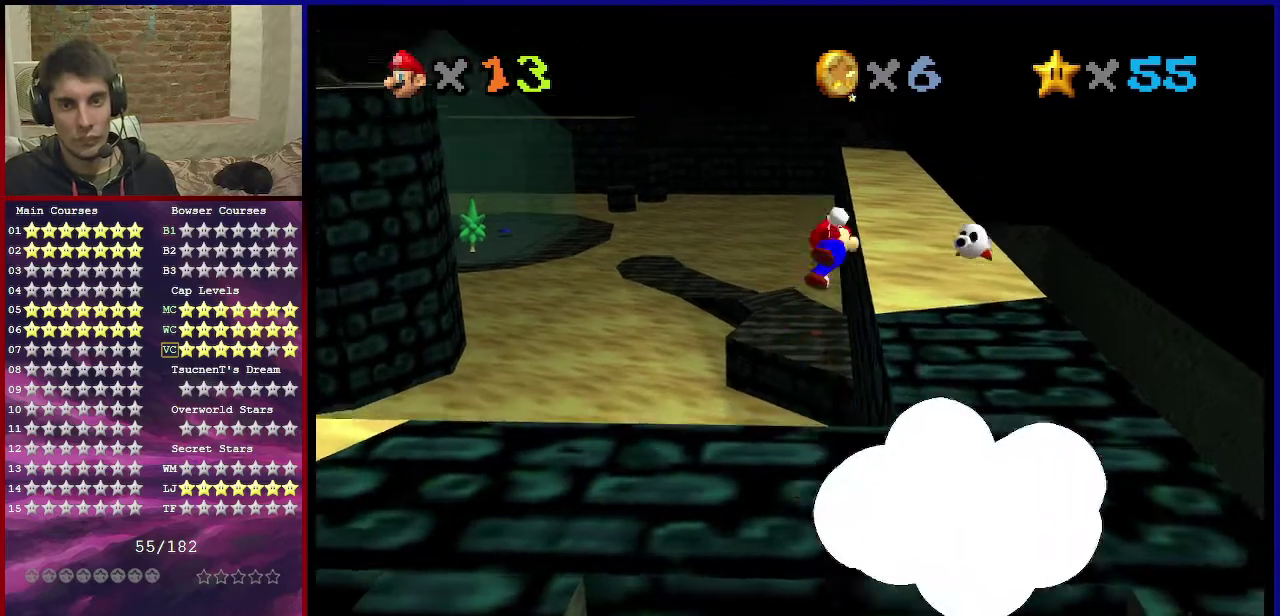
{"dt_ms": 800, "buttons": [], "left_stick": "down-right", "events": [[33, "B", "down"], [100, "B", "up"], [166, "left_stick", "right"], [233, "left_stick", "down-right"], [300, "left_stick", "down"], [467, "left_stick", "center"], [667, "left_stick", "down-right"]]}
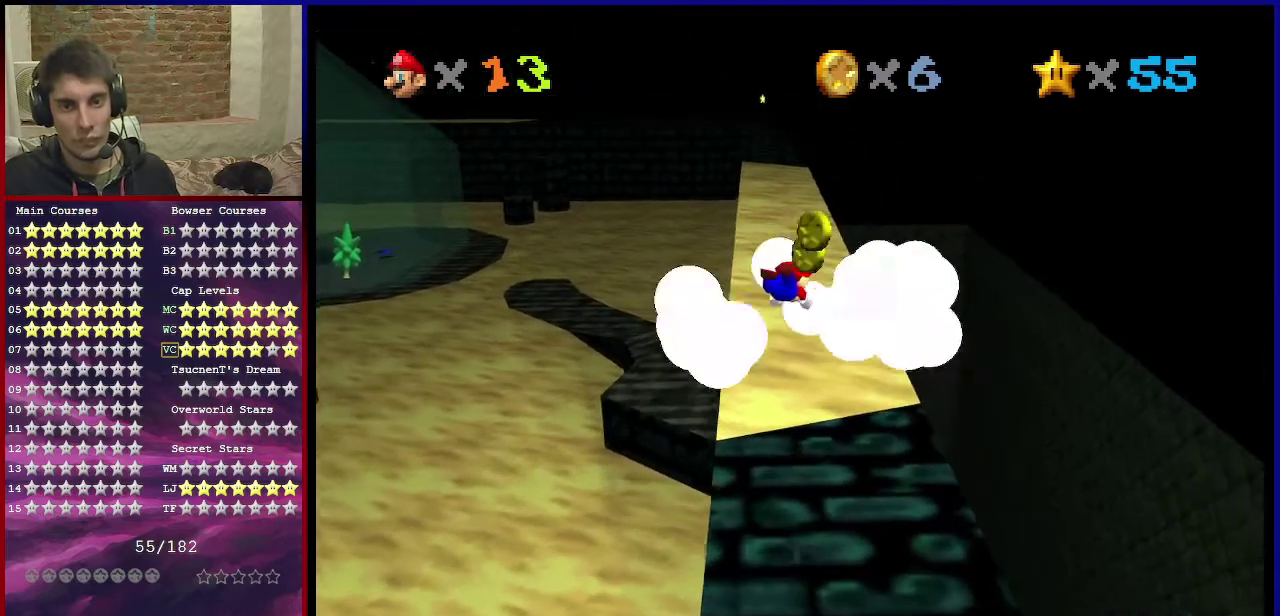
{"dt_ms": 301, "buttons": [], "left_stick": "down", "events": [[267, "left_stick", "down"]]}
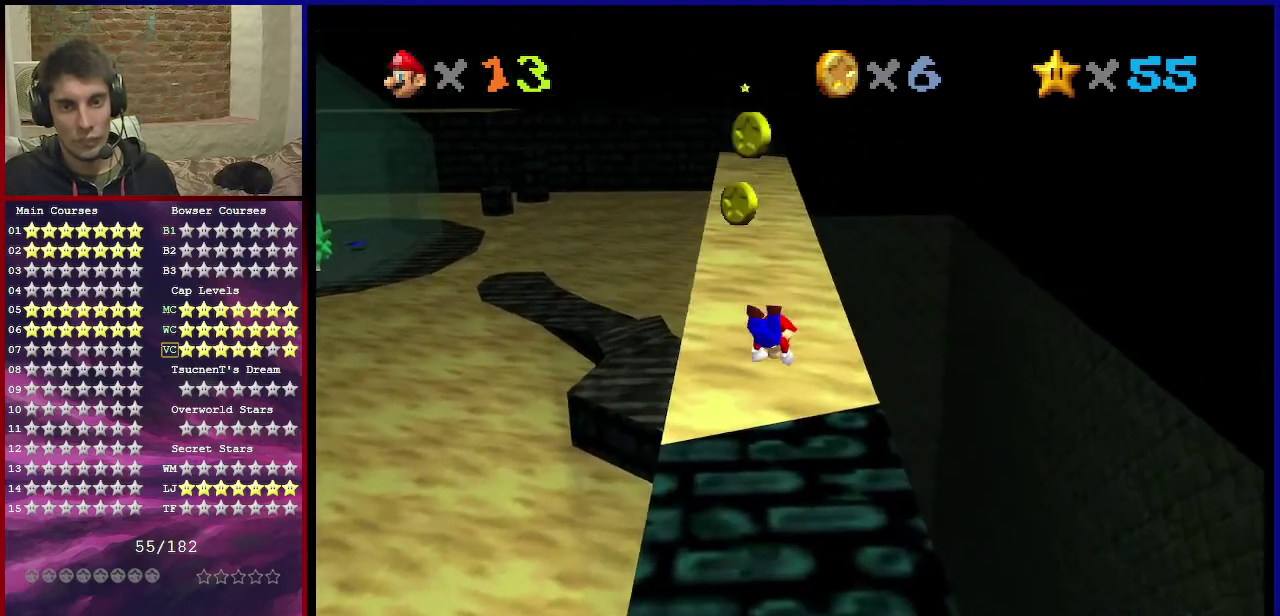
{"dt_ms": 500, "buttons": ["A", "B"], "left_stick": "down", "events": [[367, "A", "down"], [367, "B", "down"]]}
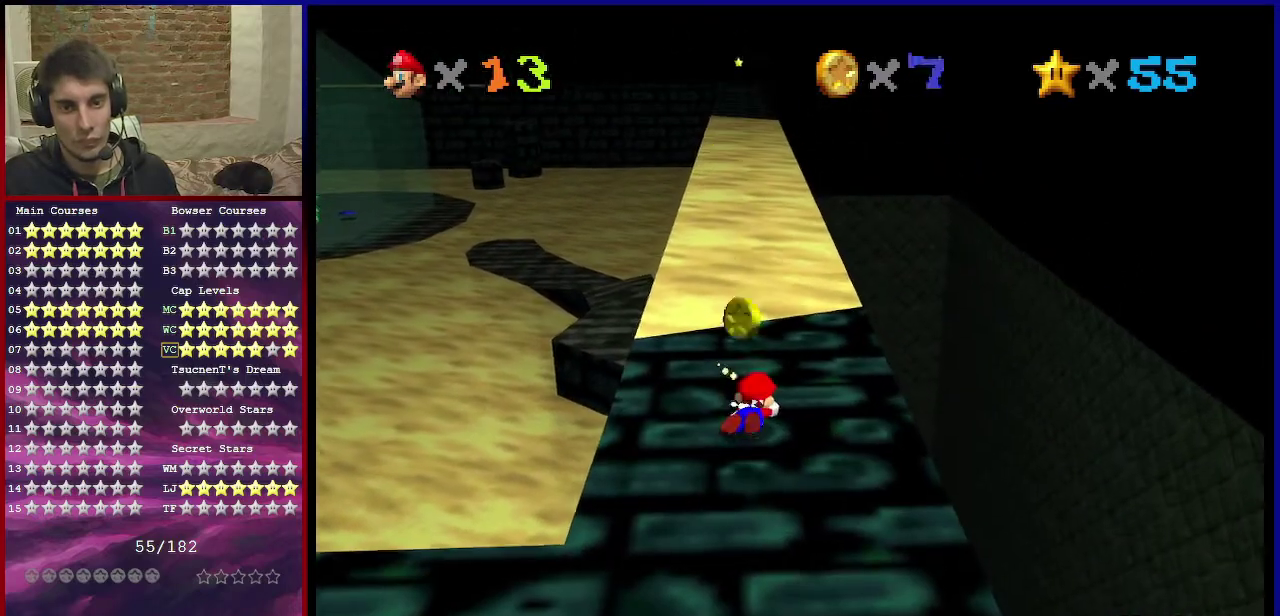
{"dt_ms": 501, "buttons": [], "left_stick": "center", "events": [[34, "left_stick", "down-right"], [67, "B", "up"], [100, "left_stick", "down"], [167, "A", "up"], [267, "left_stick", "center"]]}
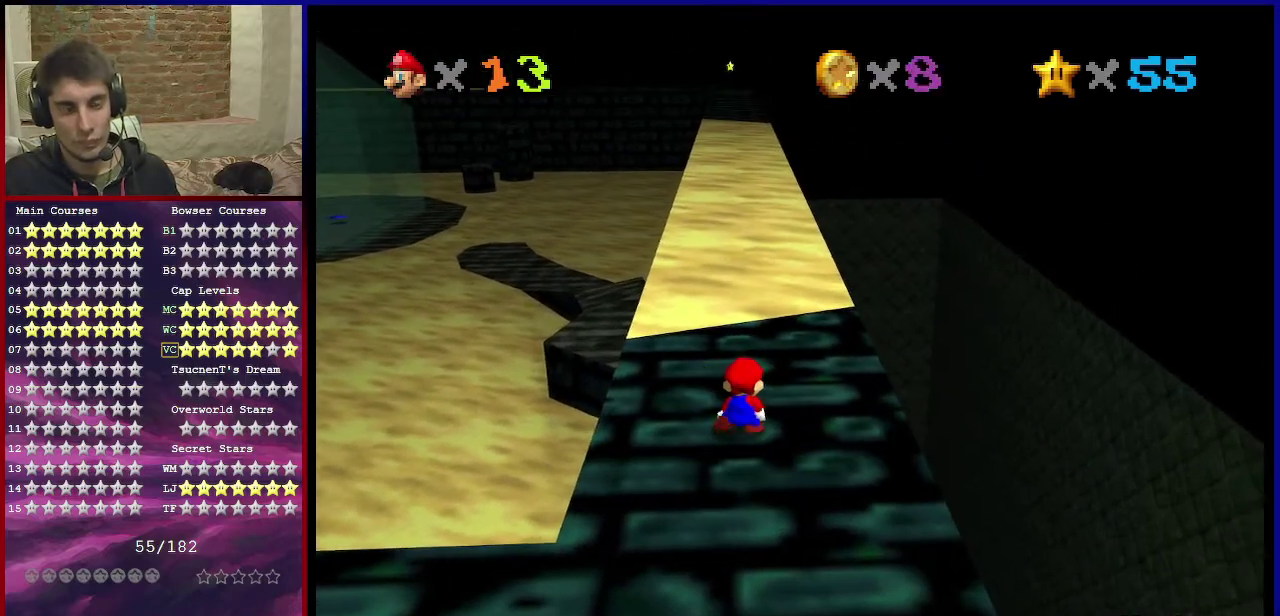
{"dt_ms": 400, "buttons": [], "left_stick": "right", "events": [[33, "A", "down"], [100, "left_stick", "right"], [200, "left_stick", "center"], [267, "A", "up"], [367, "left_stick", "right"]]}
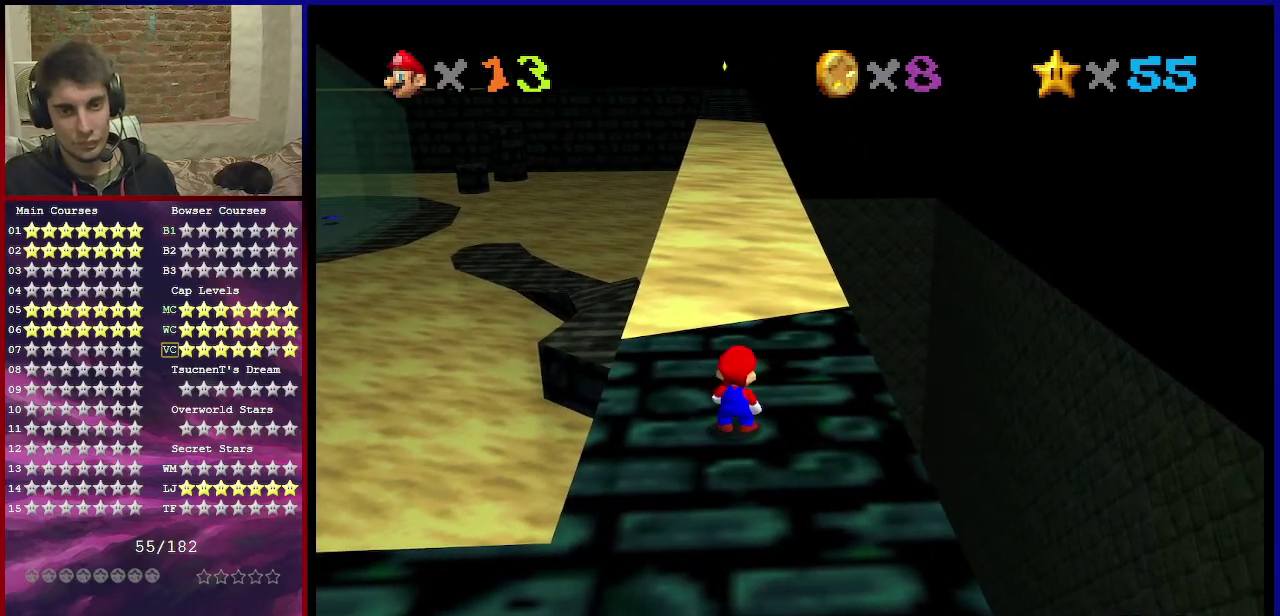
{"dt_ms": 601, "buttons": [], "left_stick": "up-left", "events": [[167, "left_stick", "up-right"], [434, "left_stick", "up"], [567, "left_stick", "up-left"]]}
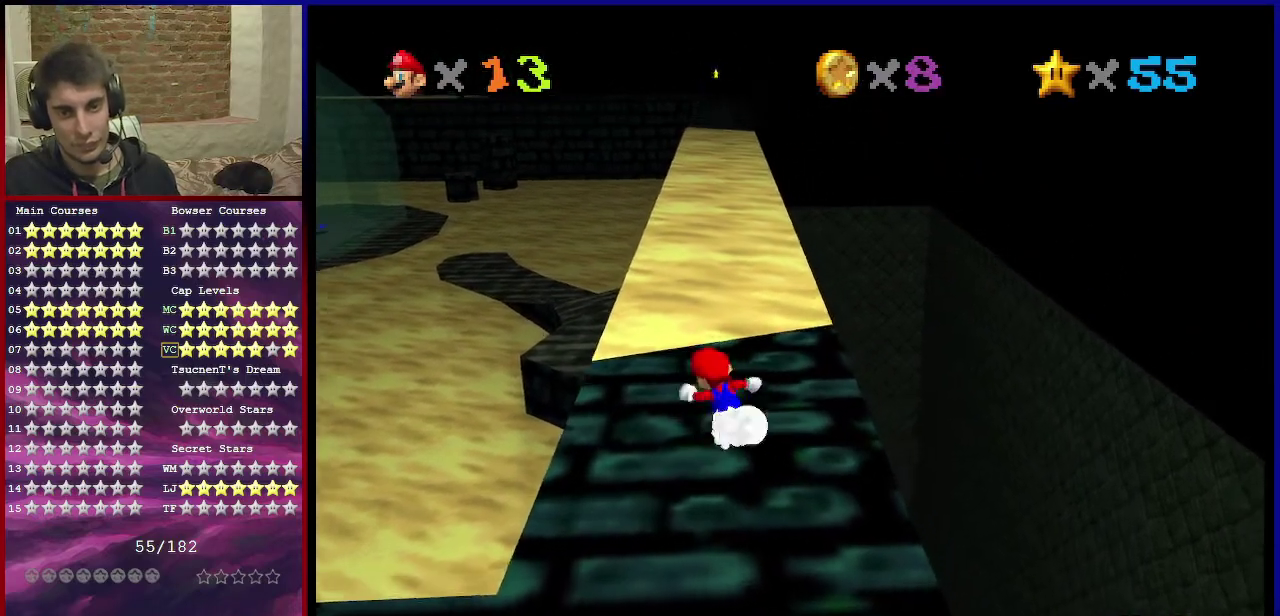
{"dt_ms": 500, "buttons": ["Z"], "left_stick": "up", "events": [[100, "left_stick", "up"], [367, "Z", "down"], [433, "A", "down"], [500, "A", "up"]]}
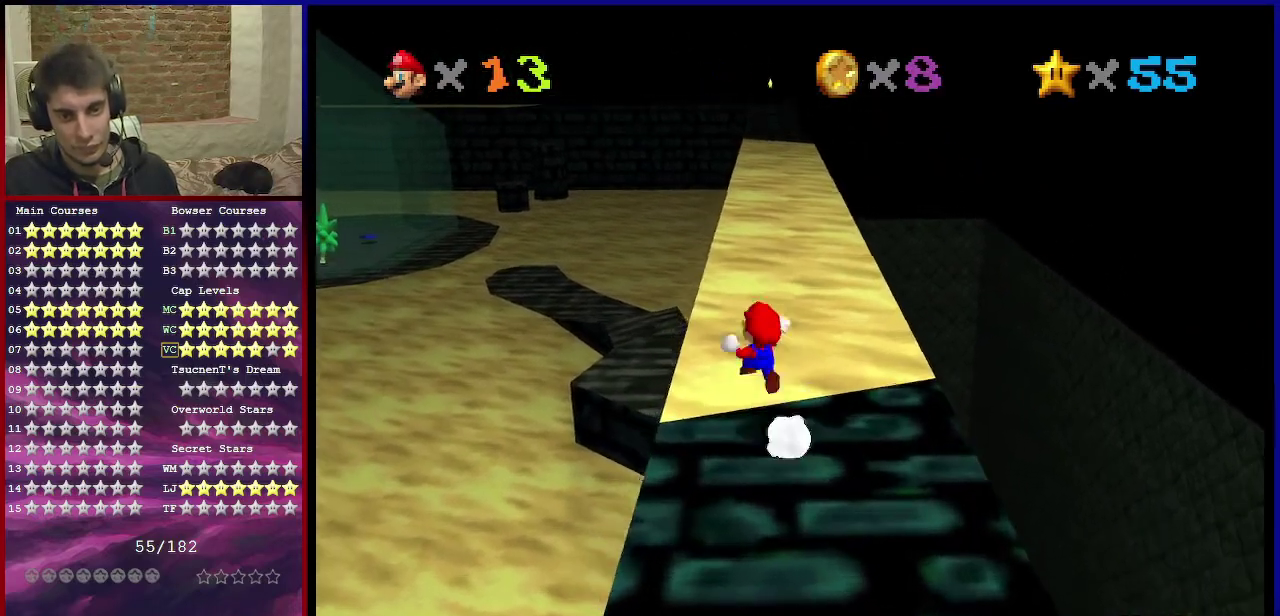
{"dt_ms": 501, "buttons": ["A", "Z"], "left_stick": "up", "events": [[434, "A", "down"]]}
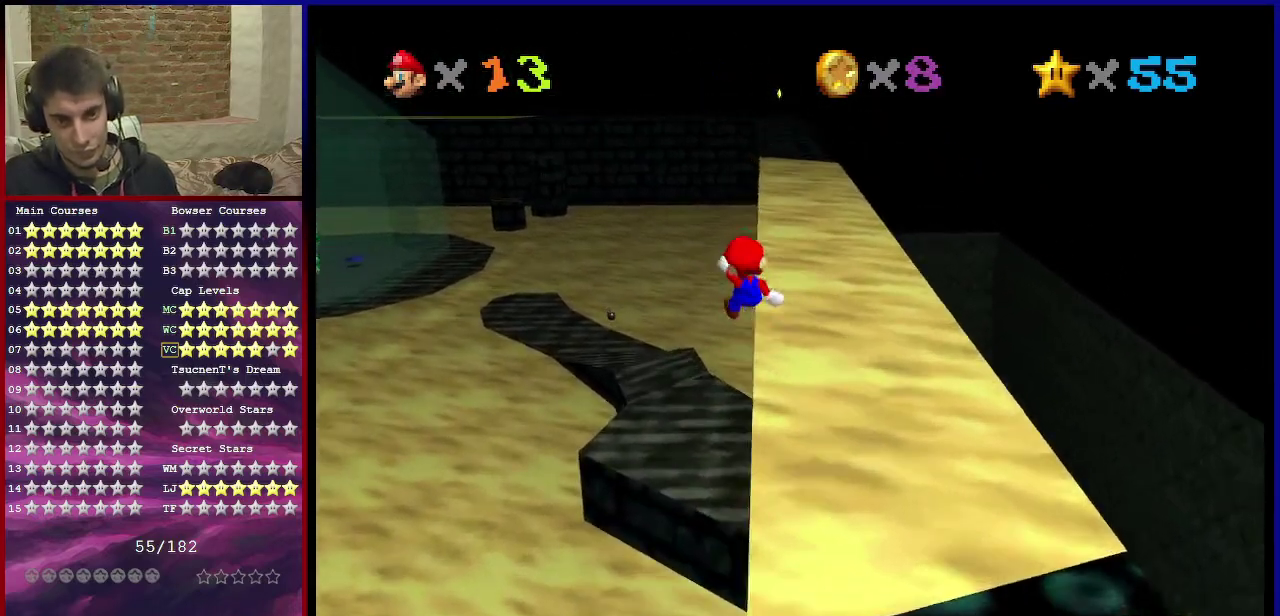
{"dt_ms": 400, "buttons": ["Z"], "left_stick": "up", "events": [[66, "A", "up"], [133, "A", "down"], [200, "A", "up"], [300, "A", "down"], [367, "A", "up"]]}
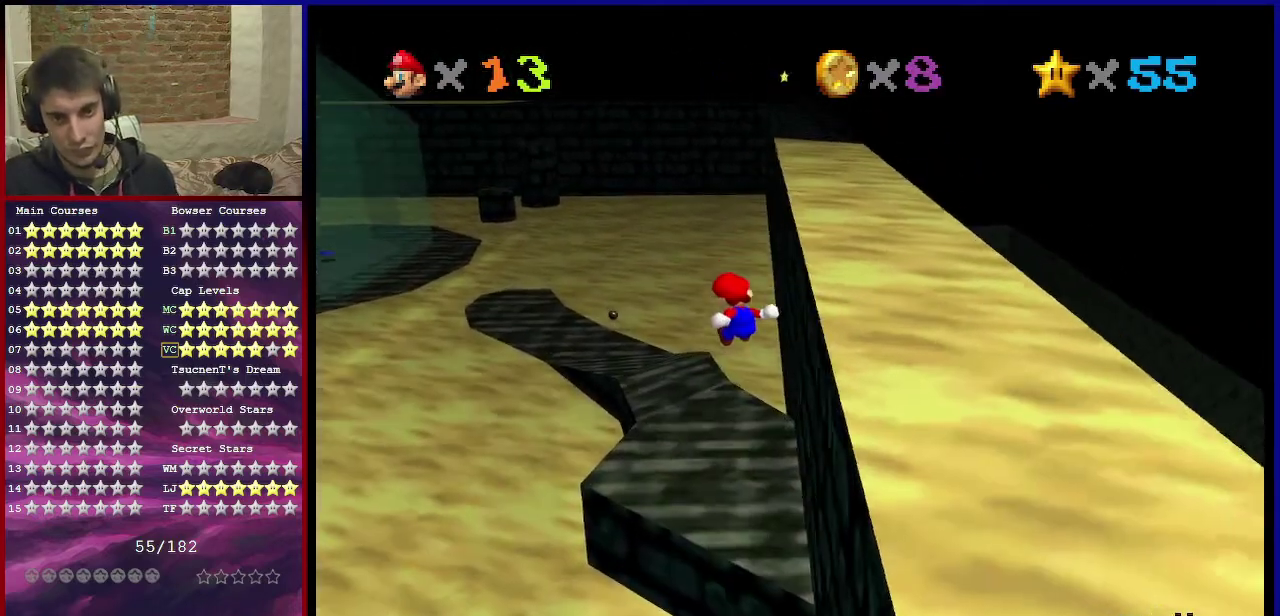
{"dt_ms": 801, "buttons": ["Z"], "left_stick": "up", "events": [[67, "A", "down"], [134, "left_stick", "up-right"], [167, "A", "up"], [367, "left_stick", "up"], [634, "A", "down"], [734, "A", "up"]]}
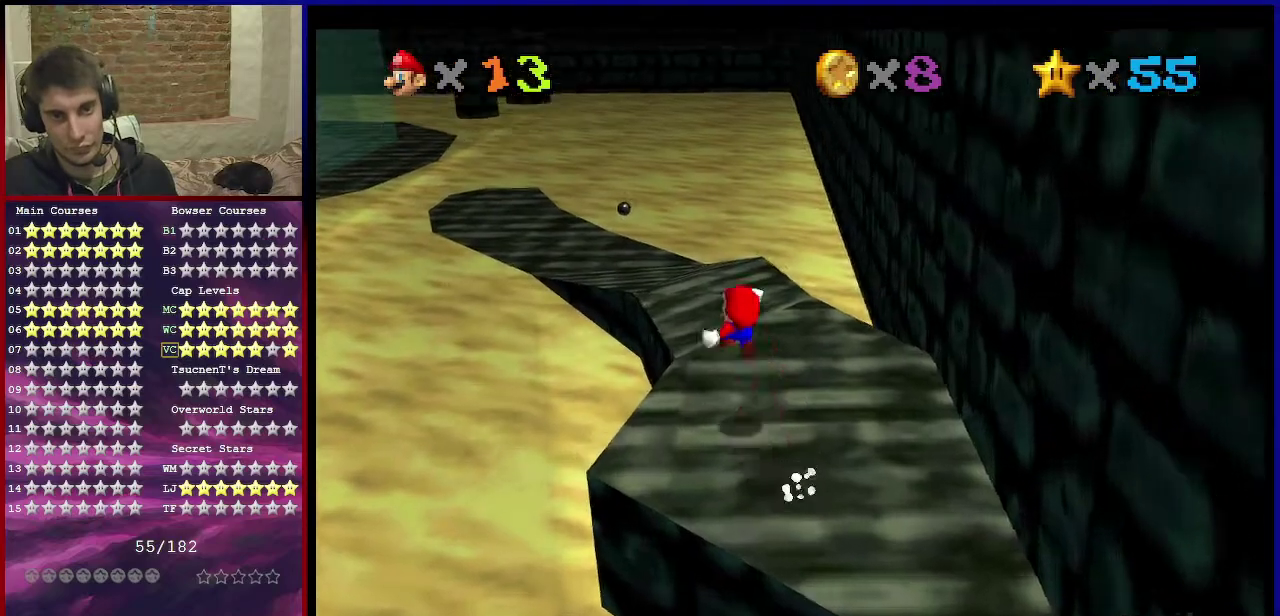
{"dt_ms": 300, "buttons": ["Z"], "left_stick": "up", "events": [[33, "A", "down"], [133, "A", "up"]]}
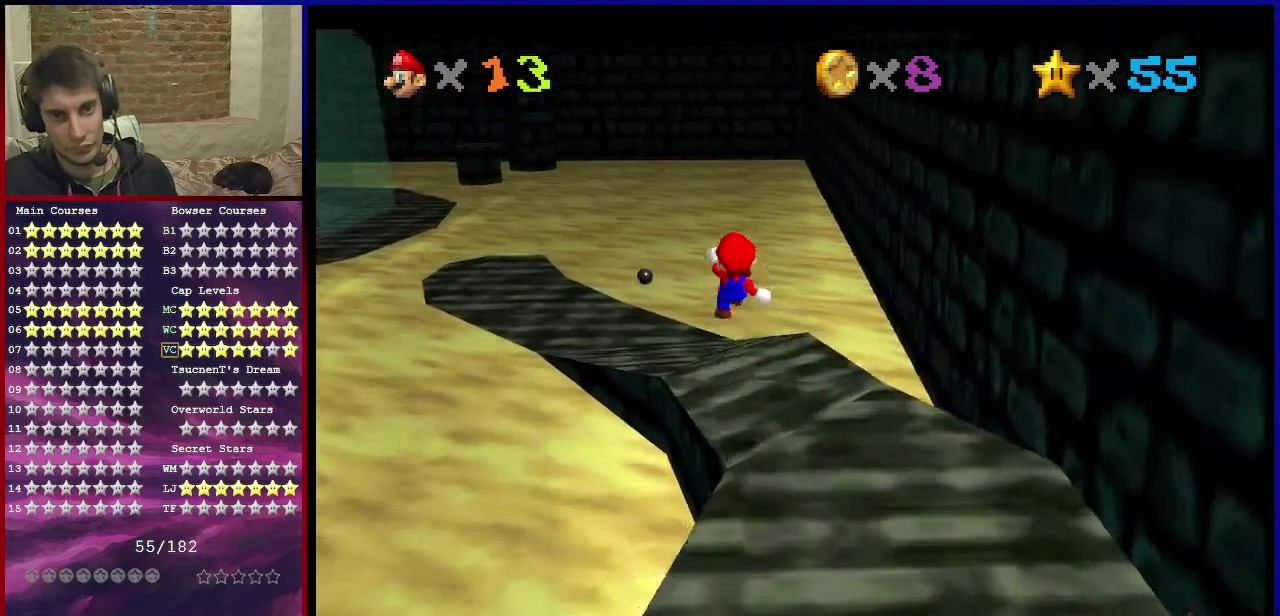
{"dt_ms": 401, "buttons": ["A", "Z"], "left_stick": "up-right", "events": [[34, "C_RIGHT", "down"], [167, "C_RIGHT", "up"], [334, "left_stick", "up-right"], [401, "A", "down"]]}
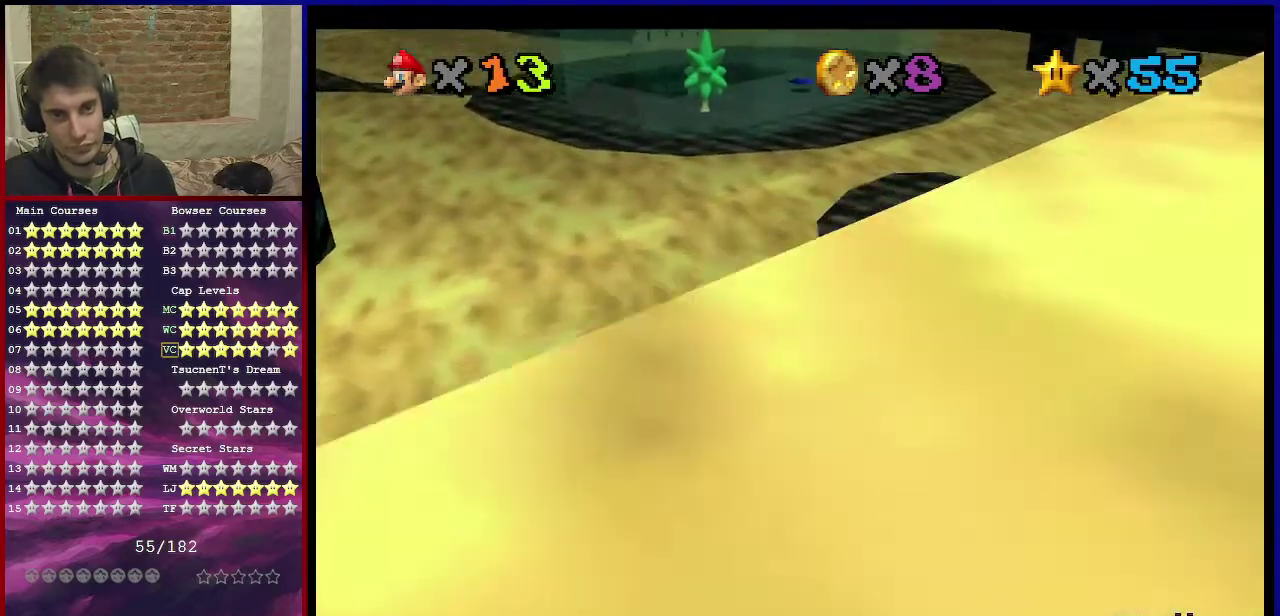
{"dt_ms": 800, "buttons": [], "left_stick": "up", "events": [[200, "Z", "up"], [266, "A", "up"], [467, "left_stick", "up"], [600, "B", "down"], [734, "B", "up"]]}
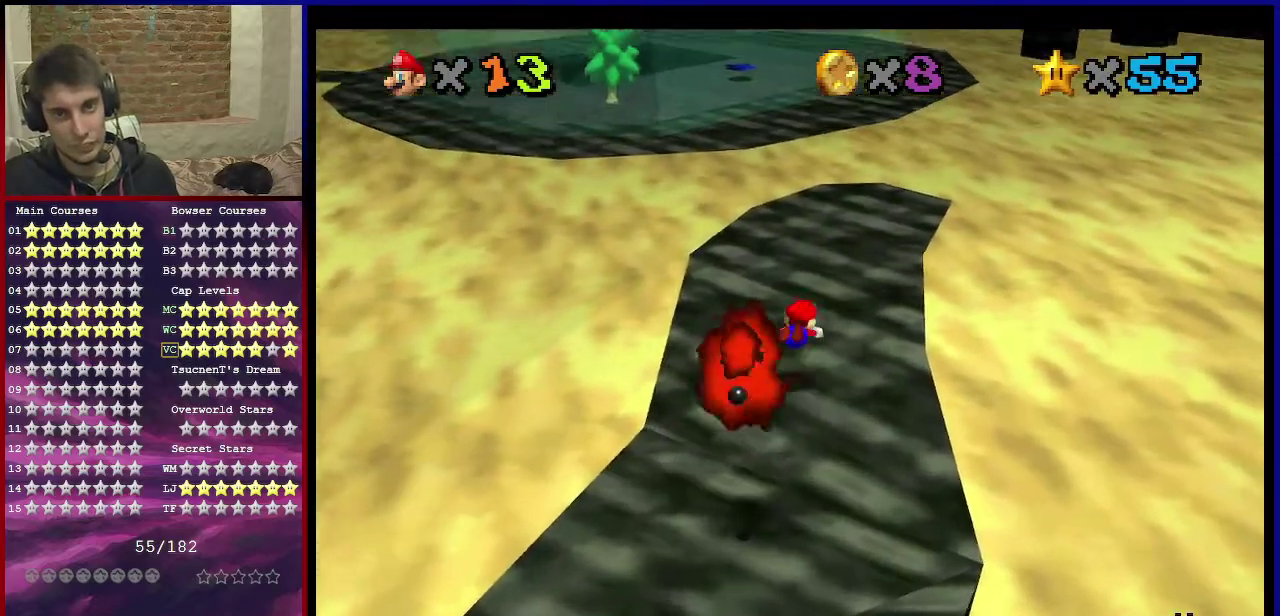
{"dt_ms": 301, "buttons": ["A", "B"], "left_stick": "down-right", "events": [[167, "A", "down"], [234, "B", "down"], [234, "left_stick", "down-right"]]}
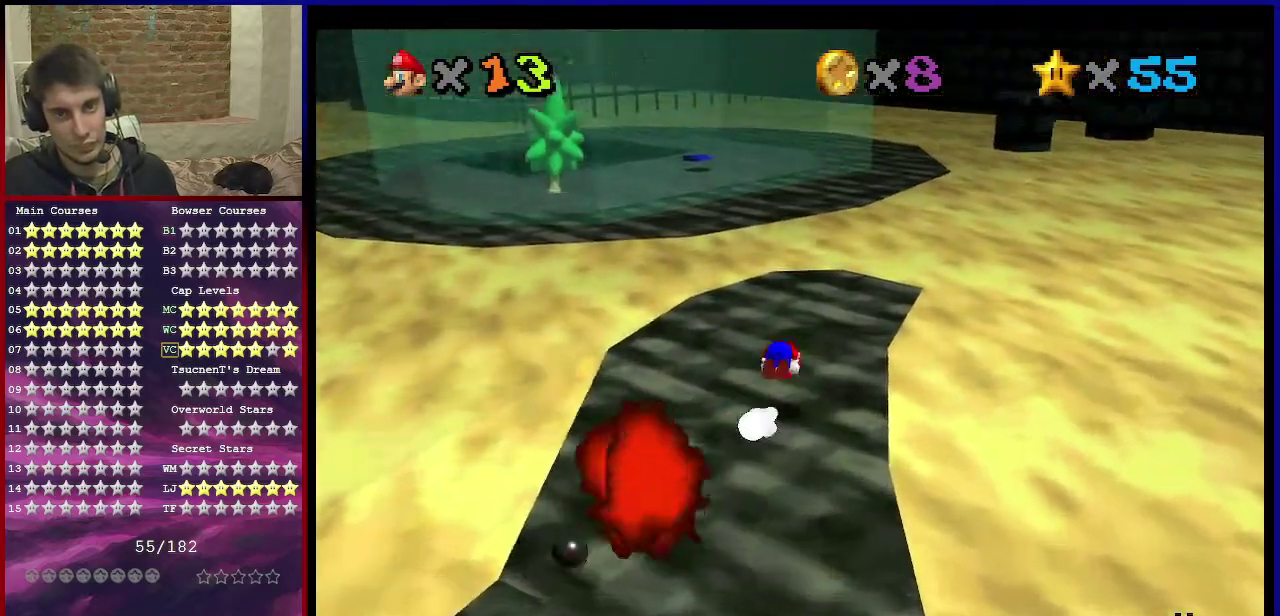
{"dt_ms": 300, "buttons": [], "left_stick": "up-right", "events": [[33, "A", "up"], [33, "B", "up"], [66, "left_stick", "center"], [167, "C_DOWN", "down"], [167, "C_RIGHT", "down"], [200, "left_stick", "up-right"], [300, "C_DOWN", "up"], [300, "C_RIGHT", "up"]]}
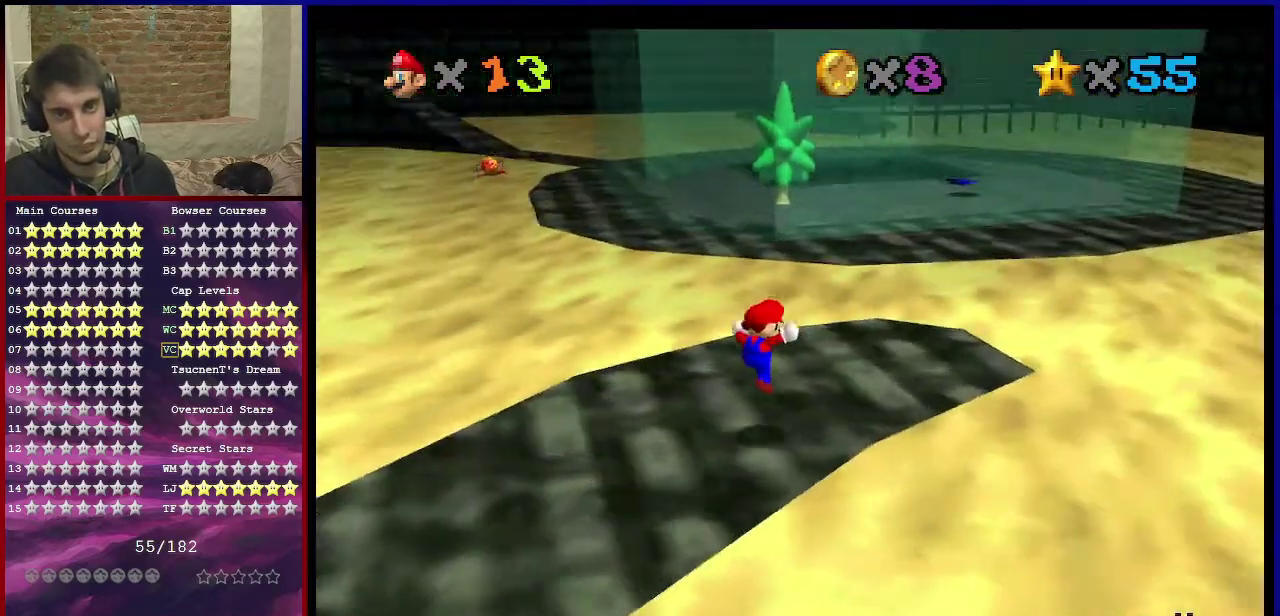
{"dt_ms": 801, "buttons": ["Z"], "left_stick": "up", "events": [[133, "left_stick", "up"], [367, "Z", "down"], [467, "A", "down"], [534, "A", "up"], [634, "A", "down"], [734, "A", "up"]]}
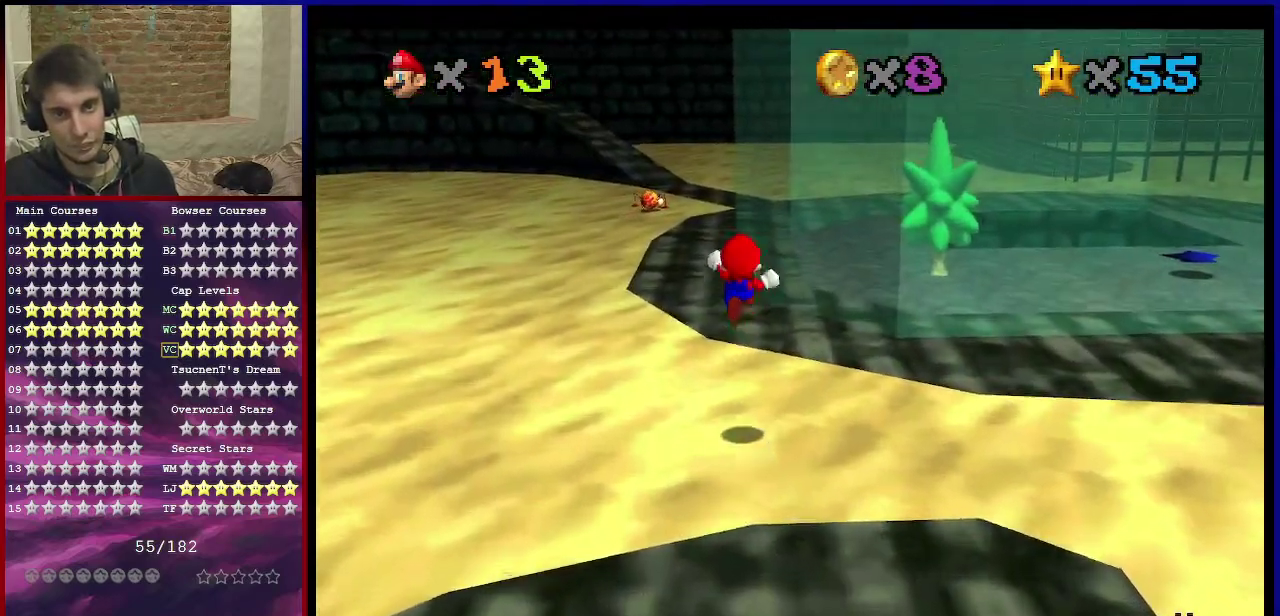
{"dt_ms": 400, "buttons": ["A", "Z"], "left_stick": "up", "events": [[33, "A", "down"], [100, "A", "up"], [200, "A", "down"], [267, "A", "up"], [367, "A", "down"]]}
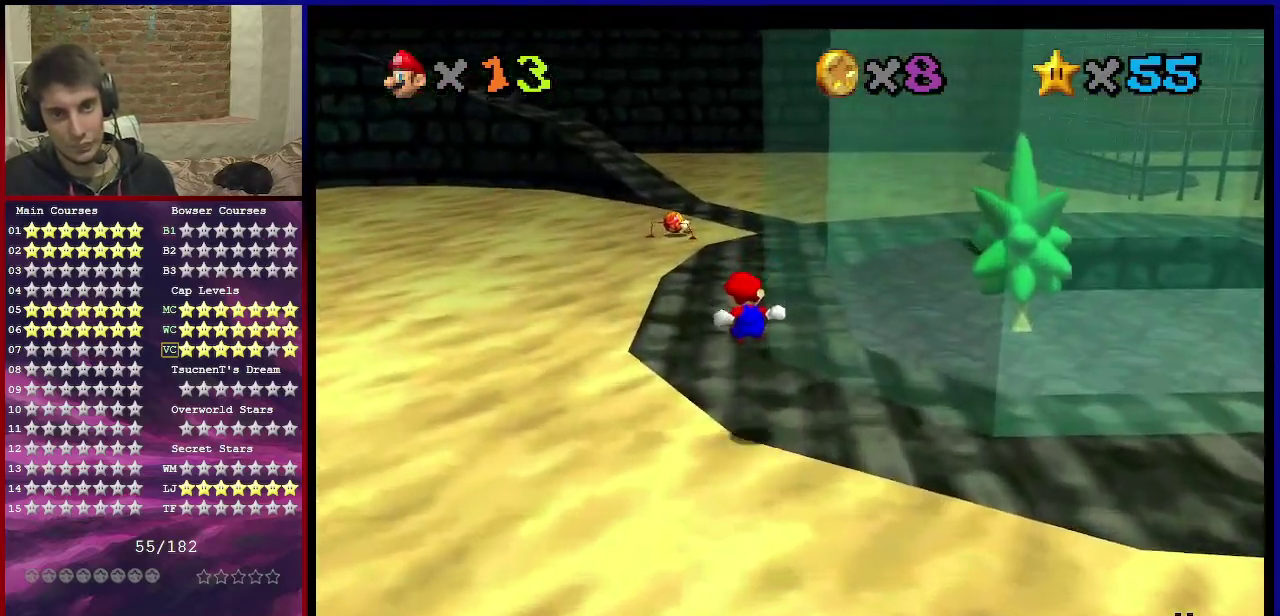
{"dt_ms": 300, "buttons": [], "left_stick": "up", "events": [[67, "A", "up"], [134, "Z", "up"]]}
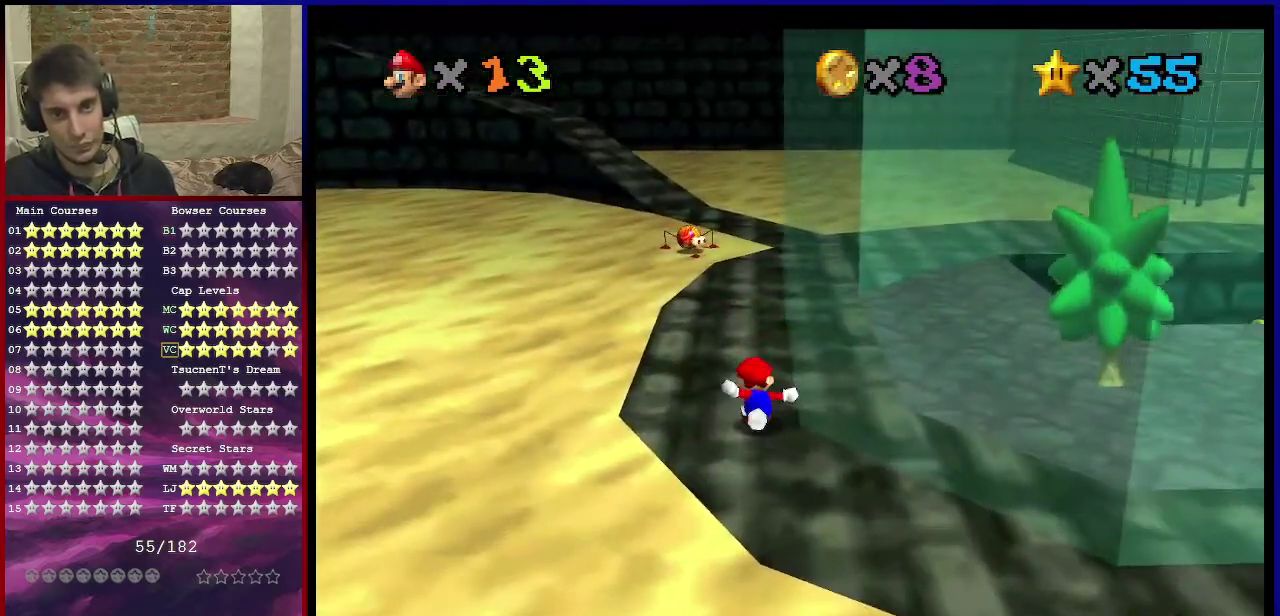
{"dt_ms": 701, "buttons": [], "left_stick": "up-right", "events": [[368, "B", "down"], [501, "B", "up"], [568, "left_stick", "up-right"]]}
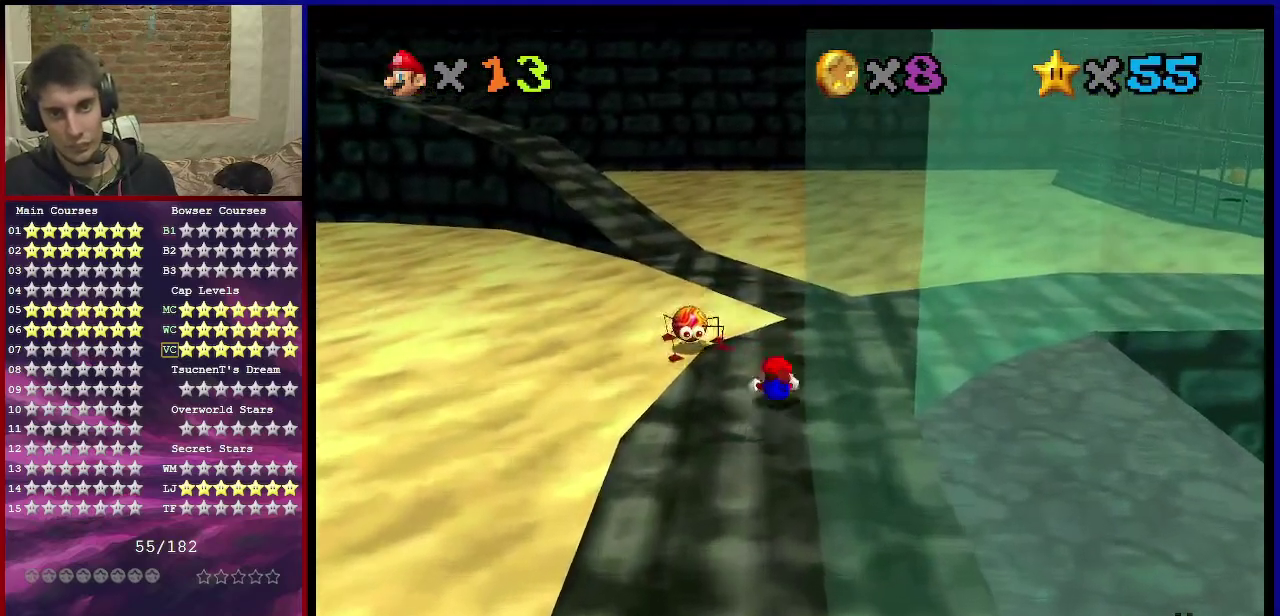
{"dt_ms": 300, "buttons": [], "left_stick": "up-right", "events": [[34, "A", "down"], [34, "B", "down"], [167, "B", "up"], [234, "A", "up"]]}
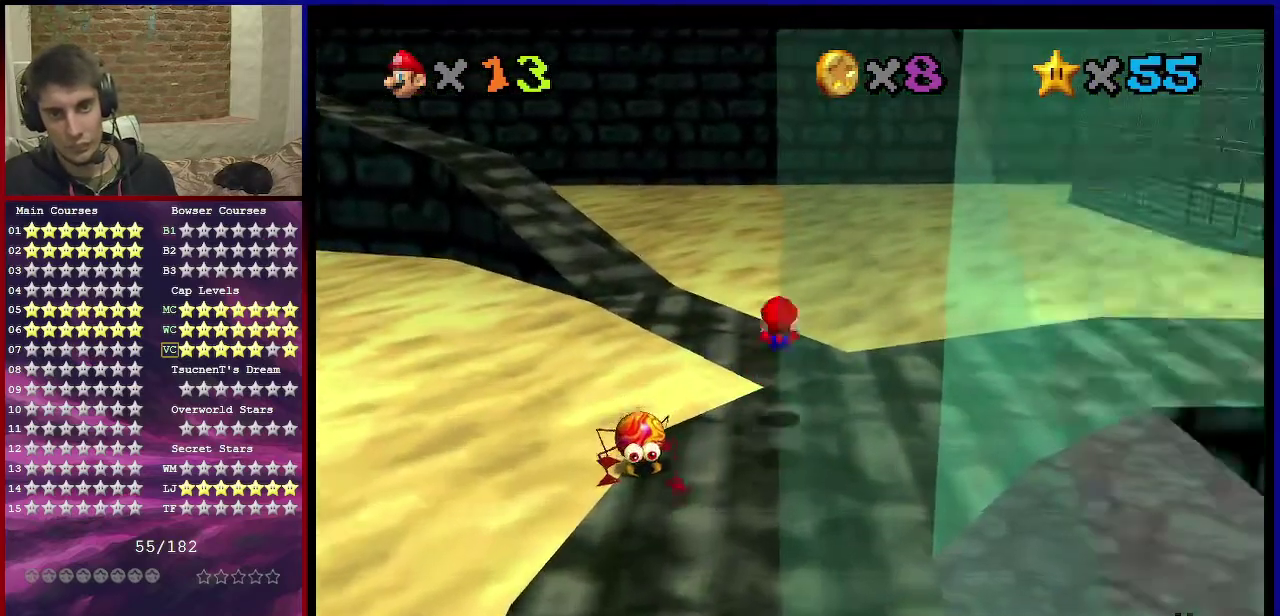
{"dt_ms": 701, "buttons": ["Z"], "left_stick": "up-right", "events": [[34, "C_DOWN", "down"], [34, "C_RIGHT", "down"], [134, "C_DOWN", "up"], [167, "C_RIGHT", "up"], [201, "left_stick", "up"], [468, "Z", "down"], [501, "A", "down"], [634, "A", "up"], [634, "left_stick", "up-right"]]}
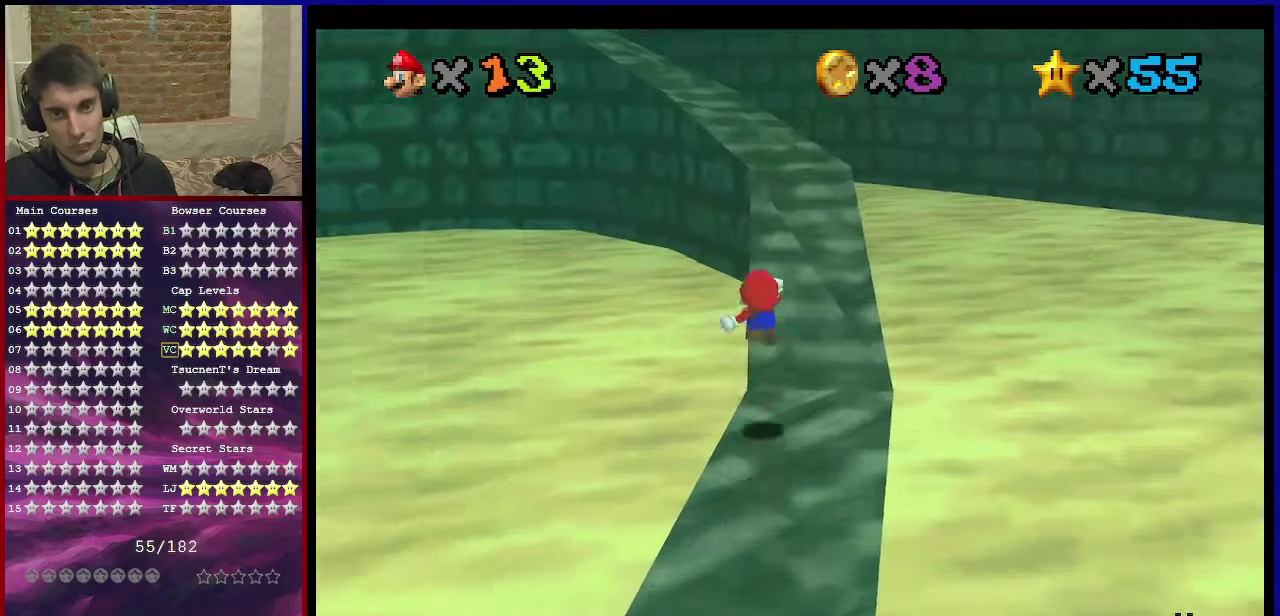
{"dt_ms": 501, "buttons": [], "left_stick": "up-right", "events": [[300, "C_RIGHT", "down"], [401, "Z", "up"], [467, "C_RIGHT", "up"]]}